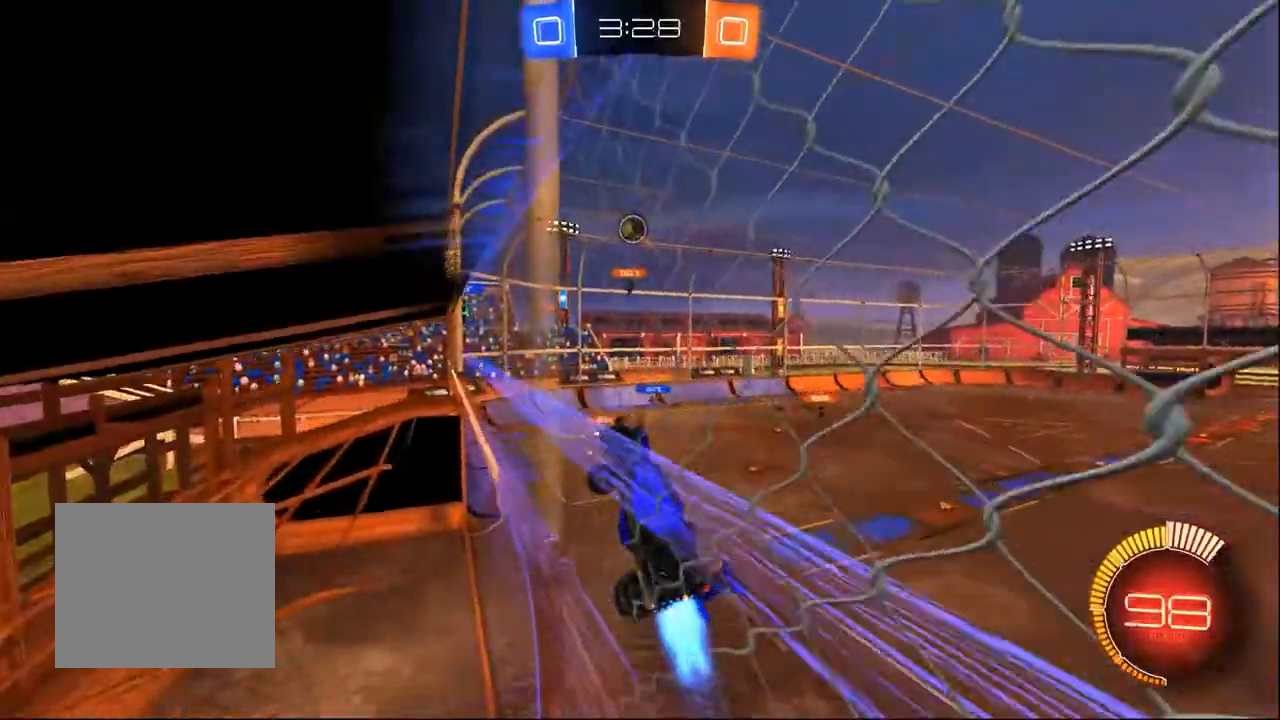
Gameplay with a controller (PlayStation layout); each line is a JSON object with the inputs held at the frame after it (dt_ms = milliseconds from this image to that frame). "events" lists button and stick changes between this image and that frame as [ms after this image, input, new state], when the widget could be followed in between. Not read: L1 R1 SELECT.
{"dt_ms": 500, "buttons": ["CROSS", "R2"], "left_stick": "down-left", "right_stick": "center", "events": [[67, "left_stick", "center"], [417, "CROSS", "down"], [417, "left_stick", "down-right"], [467, "left_stick", "down-left"]]}
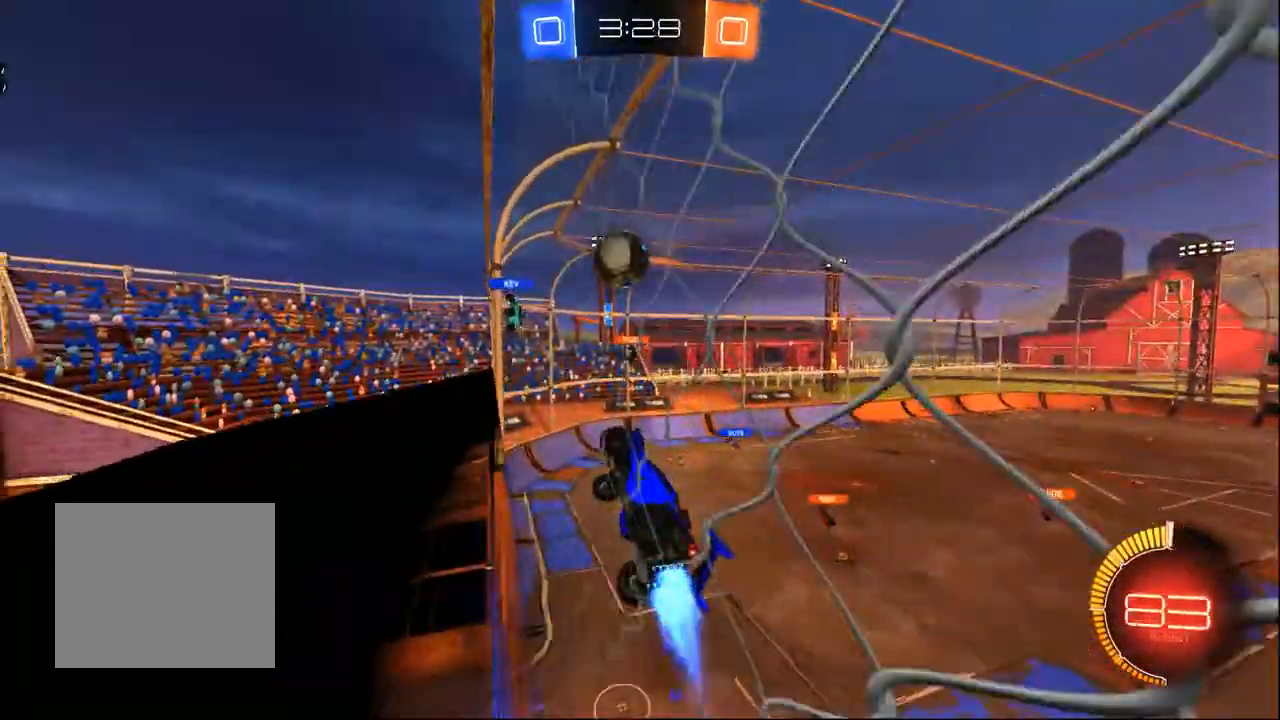
{"dt_ms": 1000, "buttons": ["SQUARE", "R2"], "left_stick": "left", "right_stick": "center"}
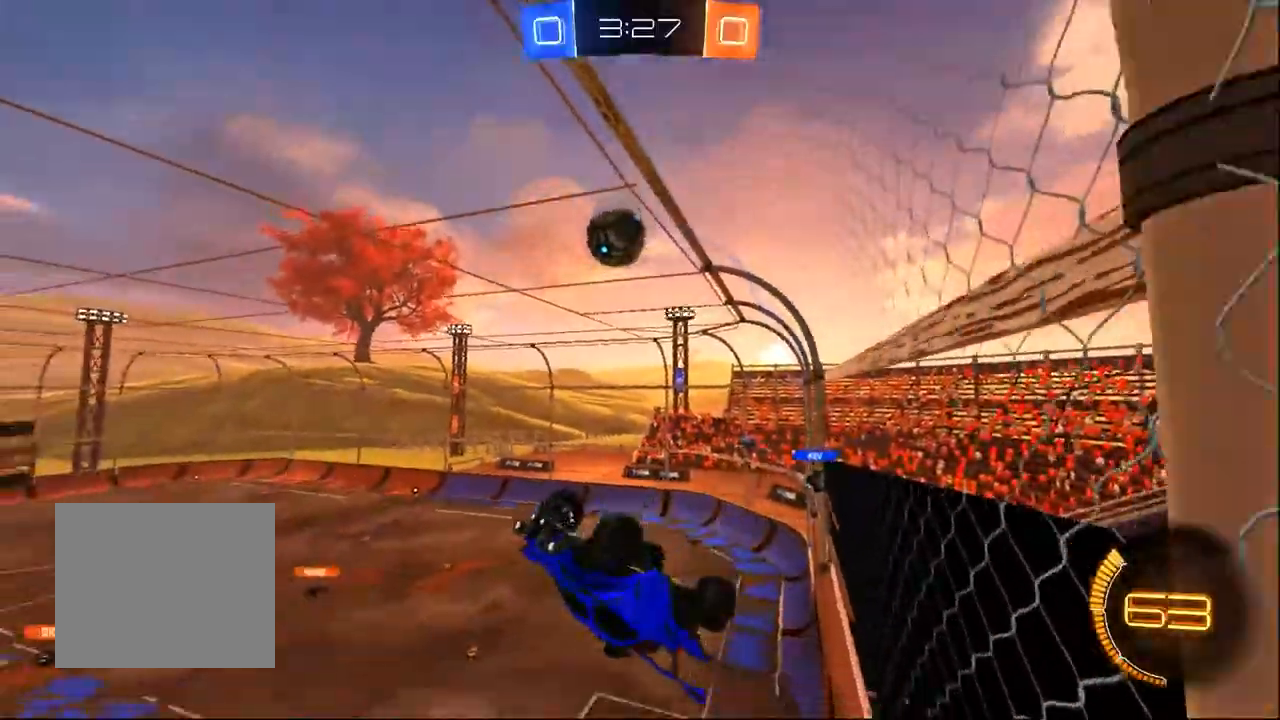
{"dt_ms": 1000, "buttons": ["SQUARE", "R2"], "left_stick": "center", "right_stick": "center", "events": [[183, "SQUARE", "up"], [183, "left_stick", "right"], [517, "left_stick", "center"], [900, "left_stick", "up-left"], [917, "SQUARE", "down"], [983, "left_stick", "center"]]}
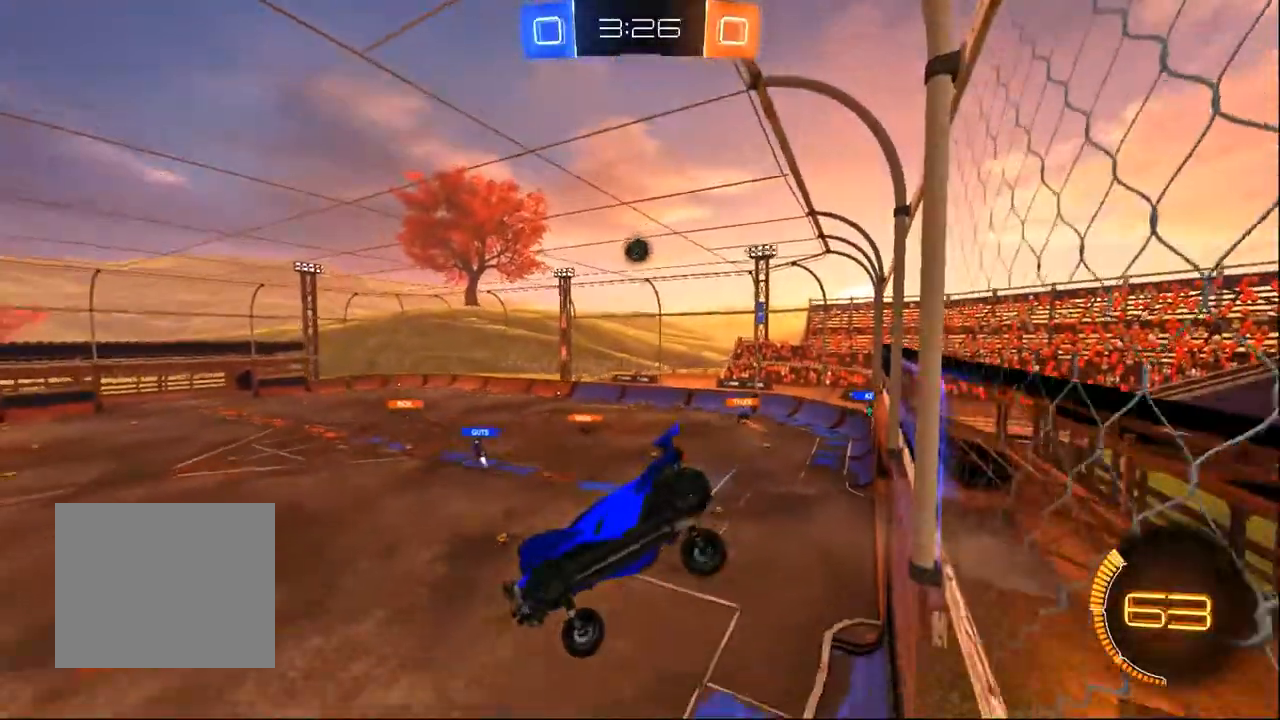
{"dt_ms": 500, "buttons": ["R2"], "left_stick": "center", "right_stick": "center", "events": [[67, "SQUARE", "up"], [267, "left_stick", "right"], [417, "left_stick", "center"]]}
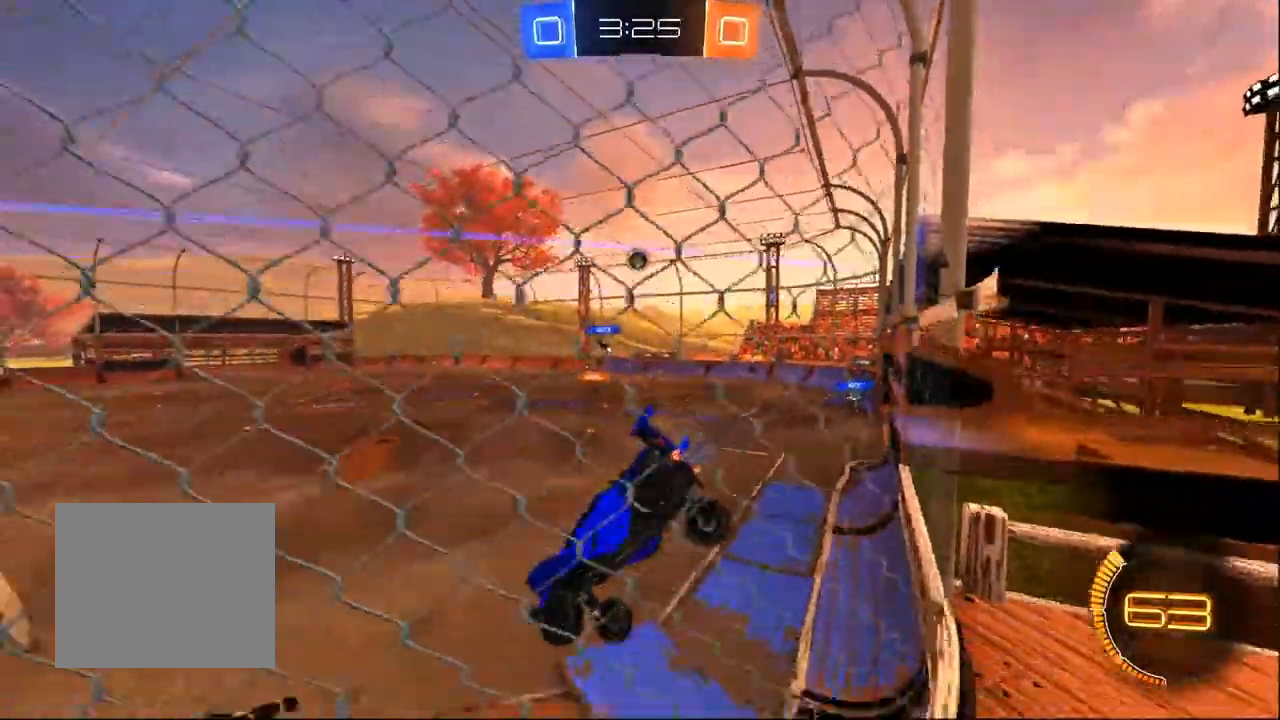
{"dt_ms": 500, "buttons": ["R2"], "left_stick": "right", "right_stick": "center", "events": [[17, "left_stick", "left"], [83, "left_stick", "center"], [267, "left_stick", "right"]]}
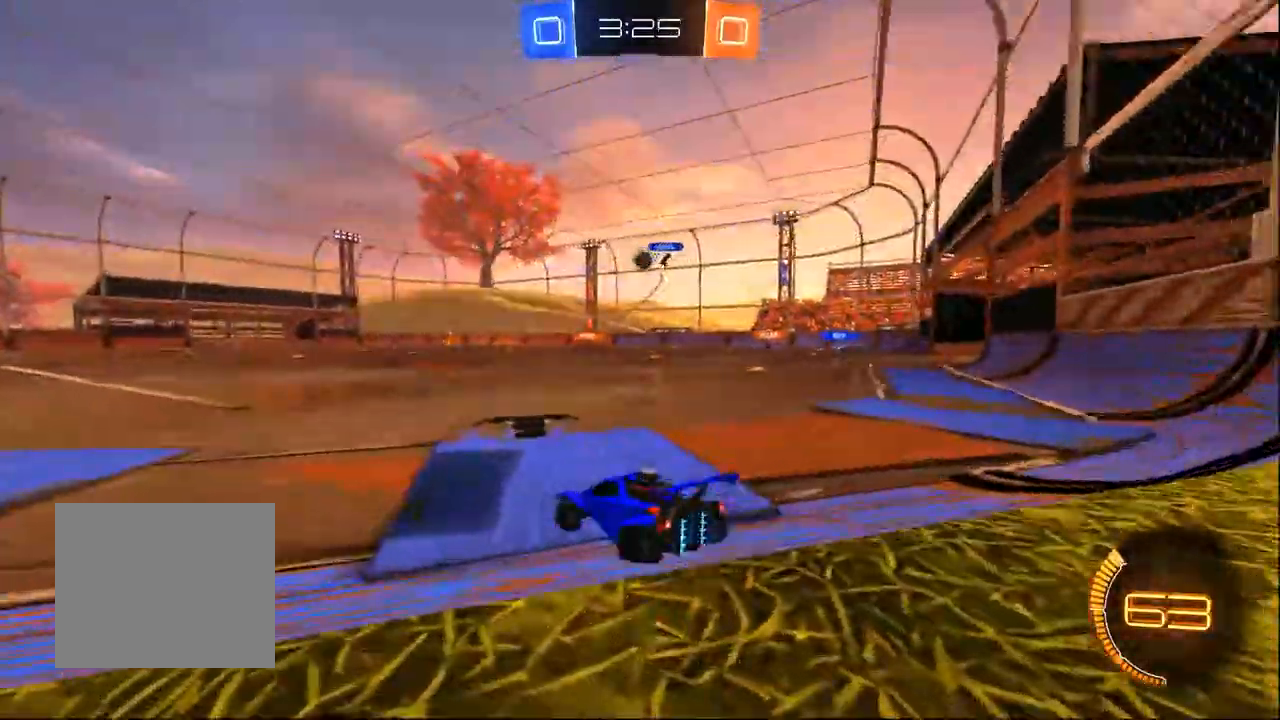
{"dt_ms": 500, "buttons": ["R2"], "left_stick": "right", "right_stick": "center", "events": []}
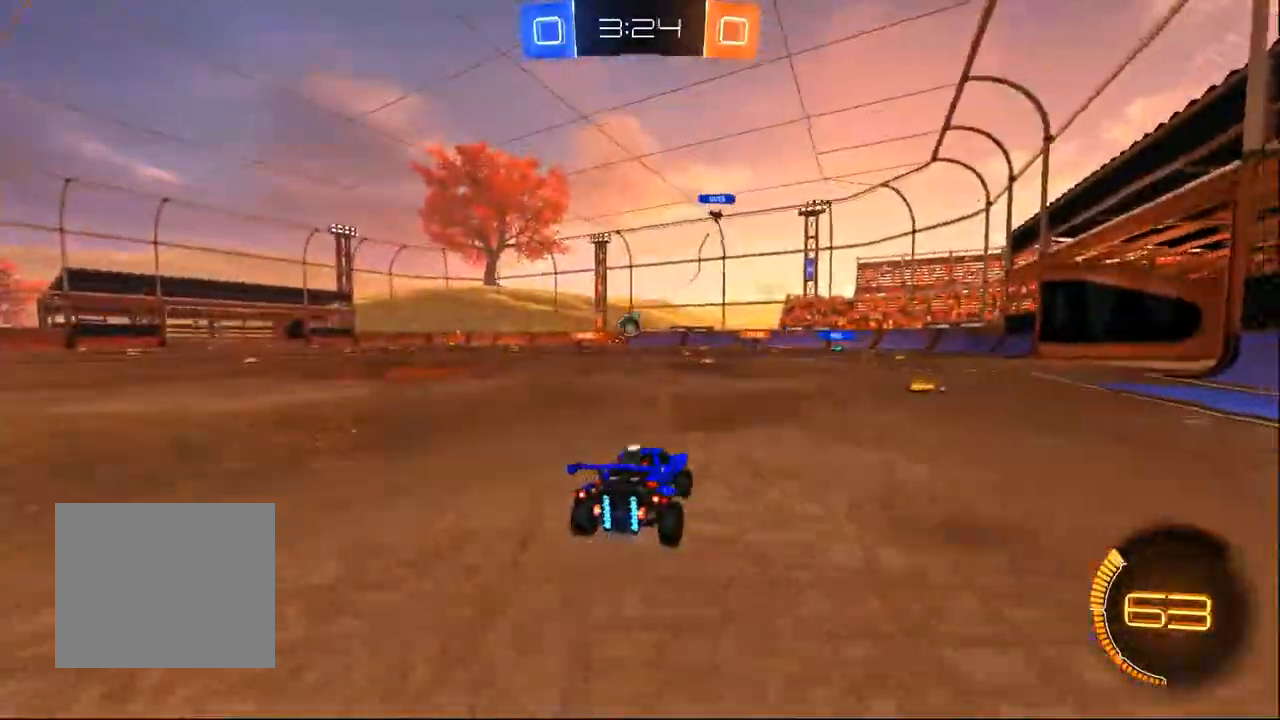
{"dt_ms": 500, "buttons": ["R2"], "left_stick": "center", "right_stick": "center", "events": [[367, "left_stick", "center"]]}
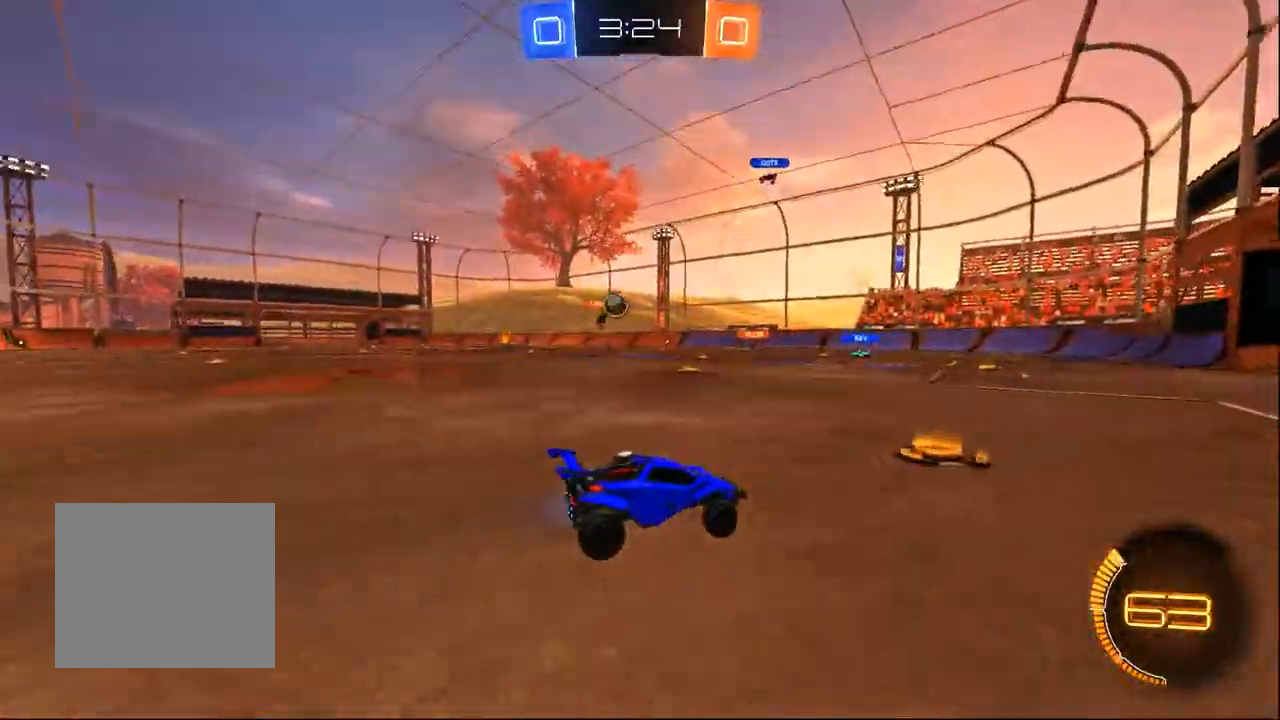
{"dt_ms": 500, "buttons": ["R2"], "left_stick": "center", "right_stick": "center", "events": [[167, "left_stick", "right"], [483, "left_stick", "center"]]}
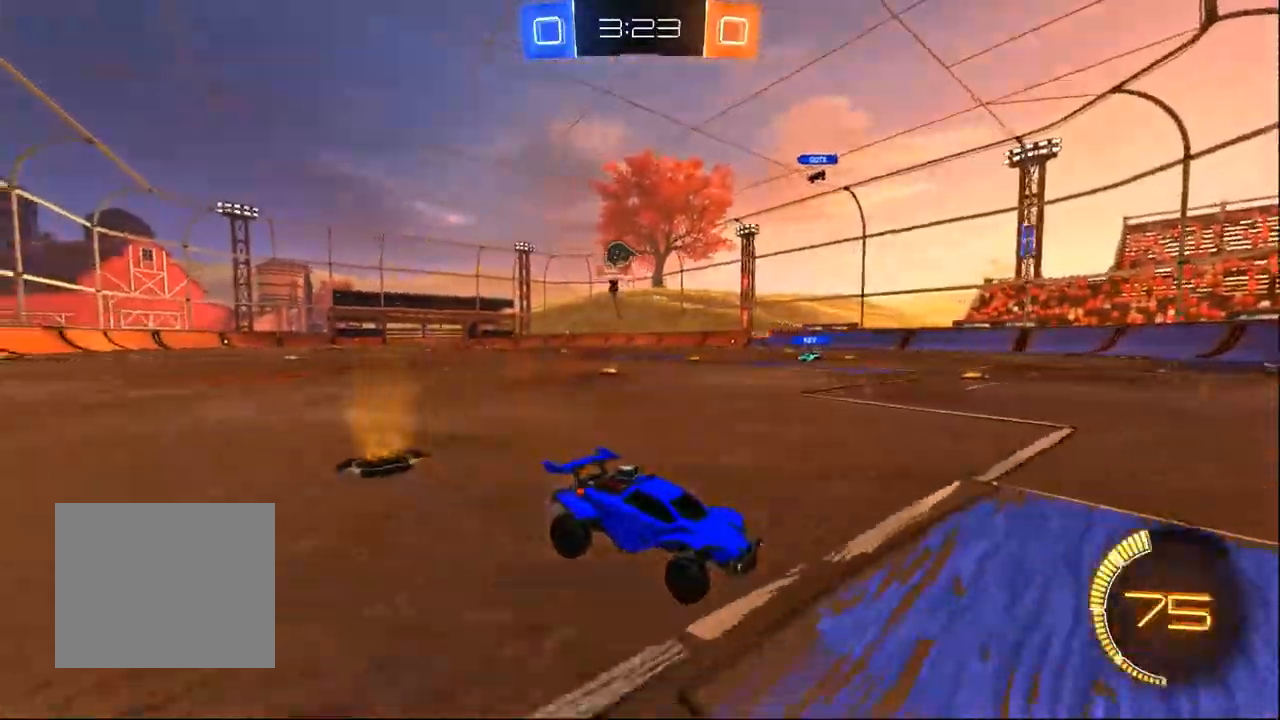
{"dt_ms": 500, "buttons": ["R2"], "left_stick": "center", "right_stick": "center", "events": [[133, "L2", "down"], [167, "R2", "up"], [367, "L2", "up"], [367, "R2", "down"]]}
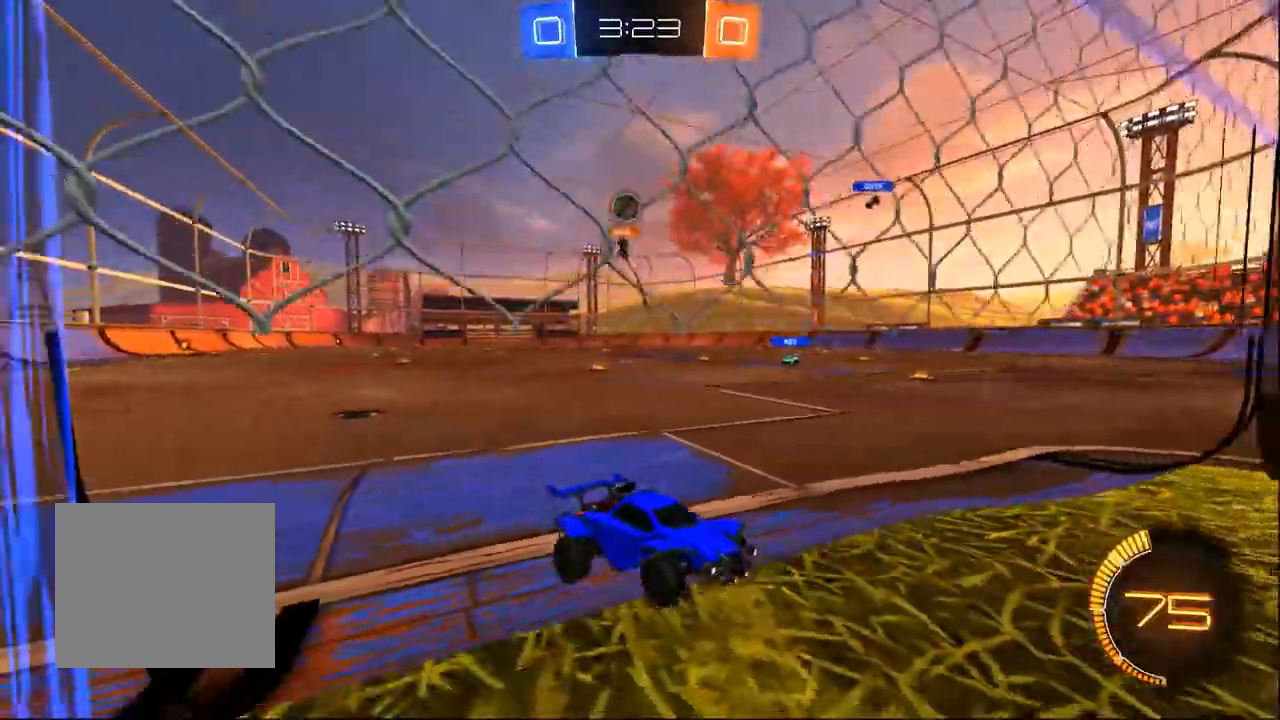
{"dt_ms": 500, "buttons": ["R2"], "left_stick": "center", "right_stick": "center", "events": [[133, "L2", "down"], [233, "left_stick", "left"], [267, "L2", "up"], [333, "left_stick", "center"]]}
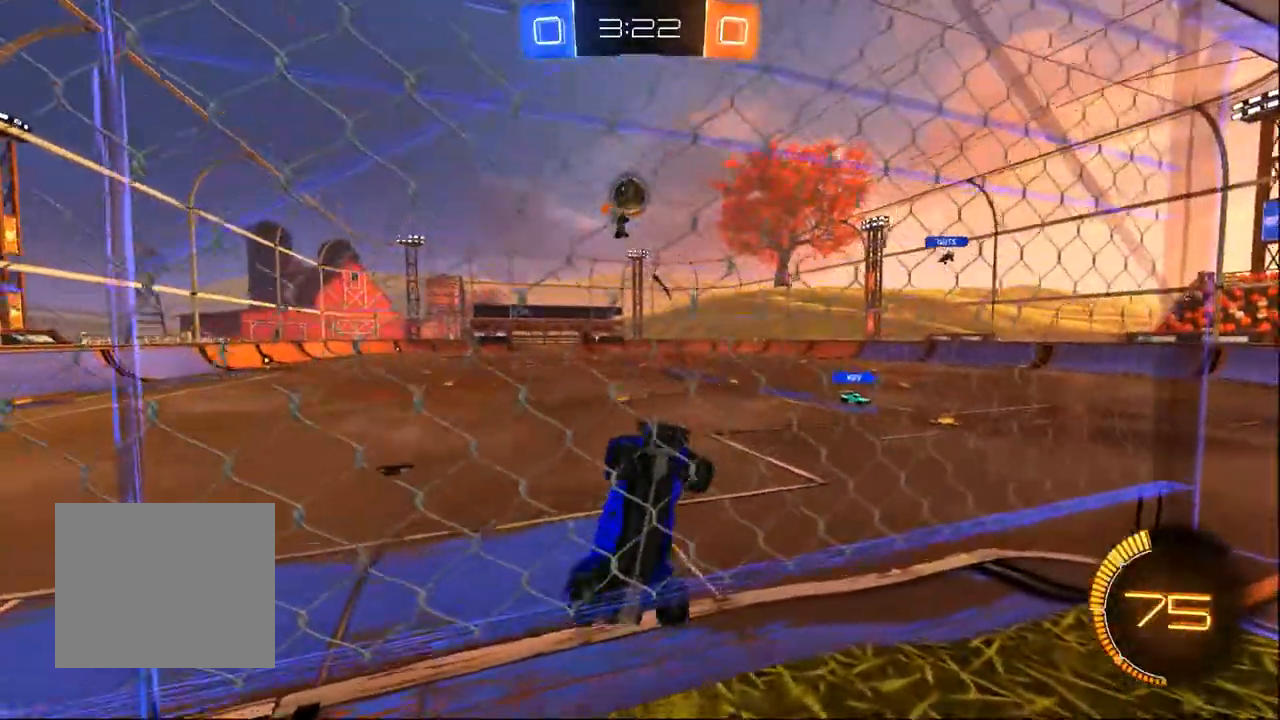
{"dt_ms": 500, "buttons": ["L2"], "left_stick": "center", "right_stick": "center", "events": [[233, "left_stick", "left"], [317, "left_stick", "center"], [383, "R2", "up"], [417, "left_stick", "left"], [467, "L2", "down"], [467, "left_stick", "center"]]}
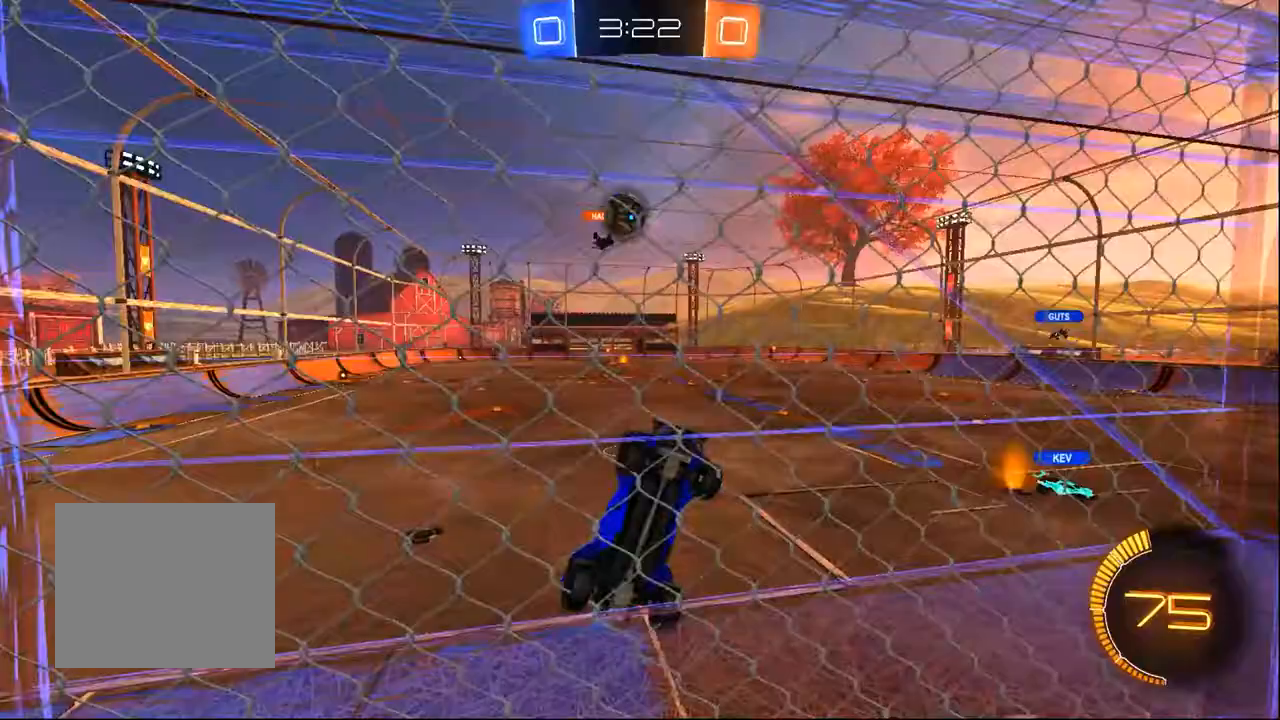
{"dt_ms": 500, "buttons": ["L2"], "left_stick": "right", "right_stick": "center", "events": [[200, "left_stick", "right"]]}
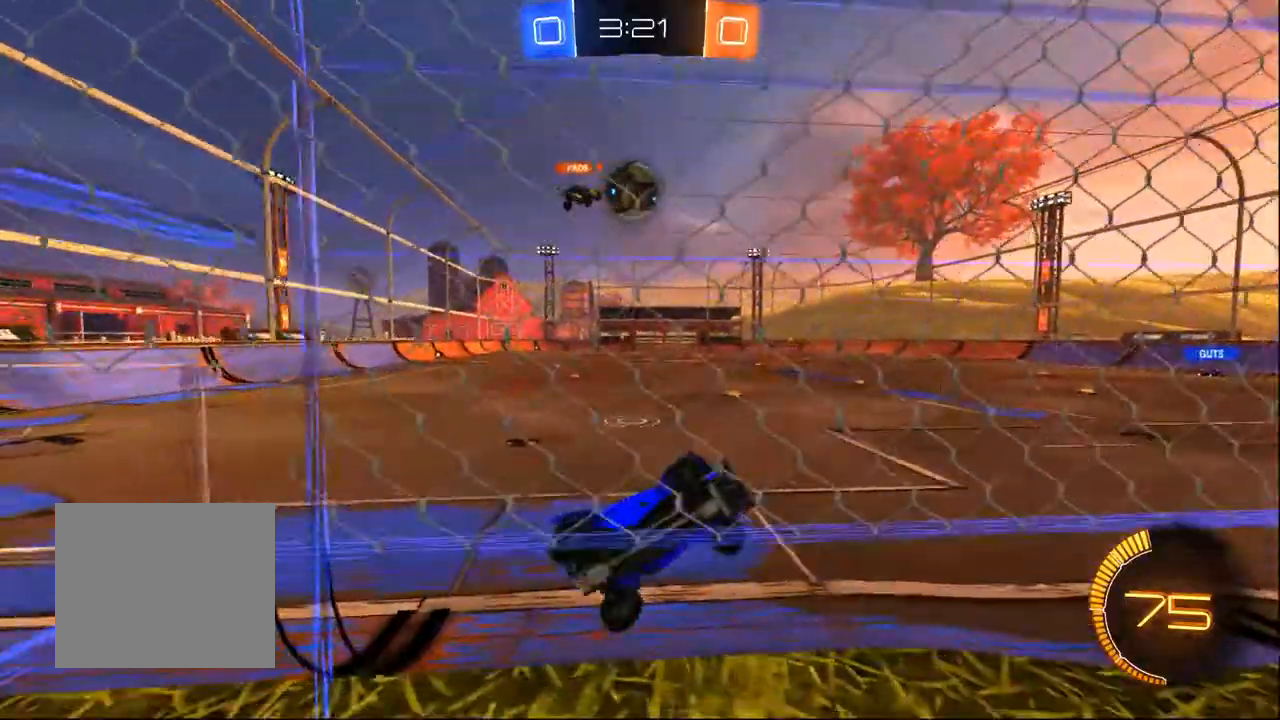
{"dt_ms": 500, "buttons": ["SQUARE", "R2"], "left_stick": "center", "right_stick": "center"}
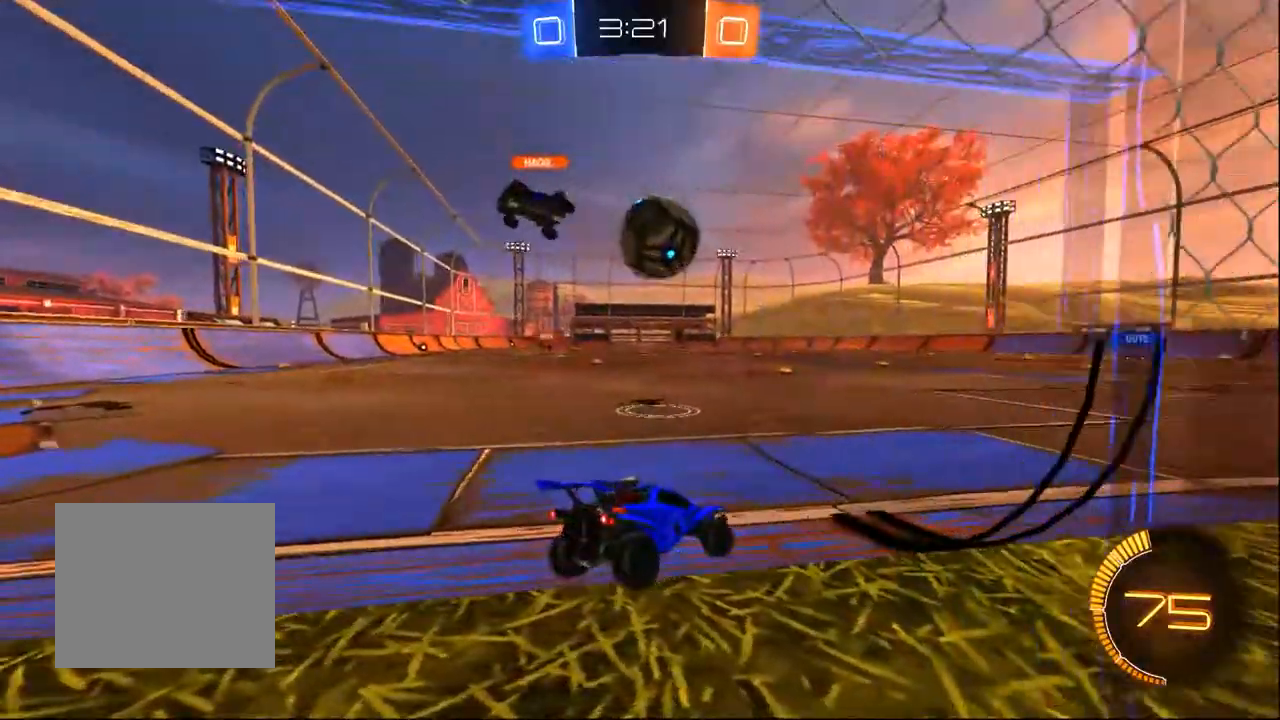
{"dt_ms": 500, "buttons": ["R2"], "left_stick": "center", "right_stick": "center", "events": [[33, "SQUARE", "up"], [167, "CROSS", "down"], [167, "left_stick", "down-right"], [333, "CROSS", "up"], [333, "left_stick", "up-right"], [467, "left_stick", "center"]]}